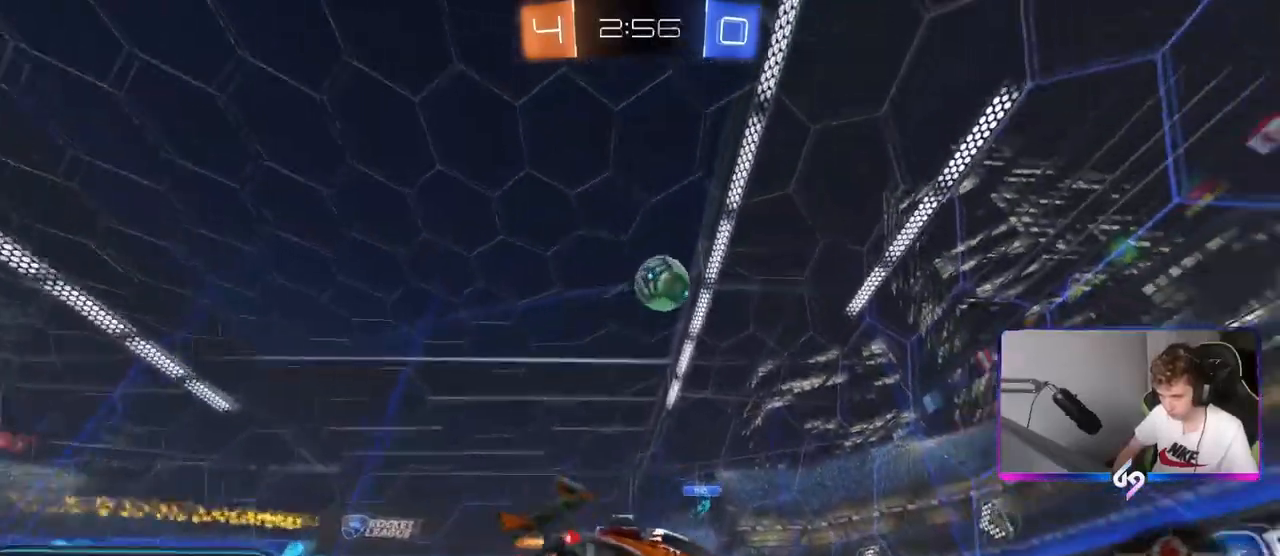
Gameplay with keyboard and mouse; each line is a JSON object with the keys and mouse buttons held at the frame after it. "events" lists presses ("down") and releases ("up") of "1", "2", "3", "4", "5", "a", "alt", "c", "caps_lock", "ctrl", "d", "e", "f", "g", "q", "r", "s", "shift", "space", "t", "tab", "v", "w", "x", "z", "mouse_left", "mouse_wheel" and "mouse_right" between this image and that frame as [ms after this image, input, new state], when the widget could be followed in between. "mouse_left", "mouse_wheel", "mouse_right" = the "left", "wheel", "right" buttons of the "mouse" list. No other keys are recorded. "wheel" means that the mouse wheel is clicked or scrolled. "mouse_move" is the direction in which the mouse moves at that frame (one of eight, or "still"), when it could be read.
{"keys": [], "mouse": ["left"], "mouse_move": "down-left", "events": [[16, "a", "up"], [50, "s", "up"], [83, "mouse_left", "down"], [133, "d", "down"], [133, "s", "down"], [283, "d", "up"], [283, "s", "up"], [317, "a", "down"], [317, "mouse_right", "up"], [317, "shift", "down"], [417, "s", "down"], [417, "shift", "up"], [467, "a", "up"], [467, "s", "up"]]}
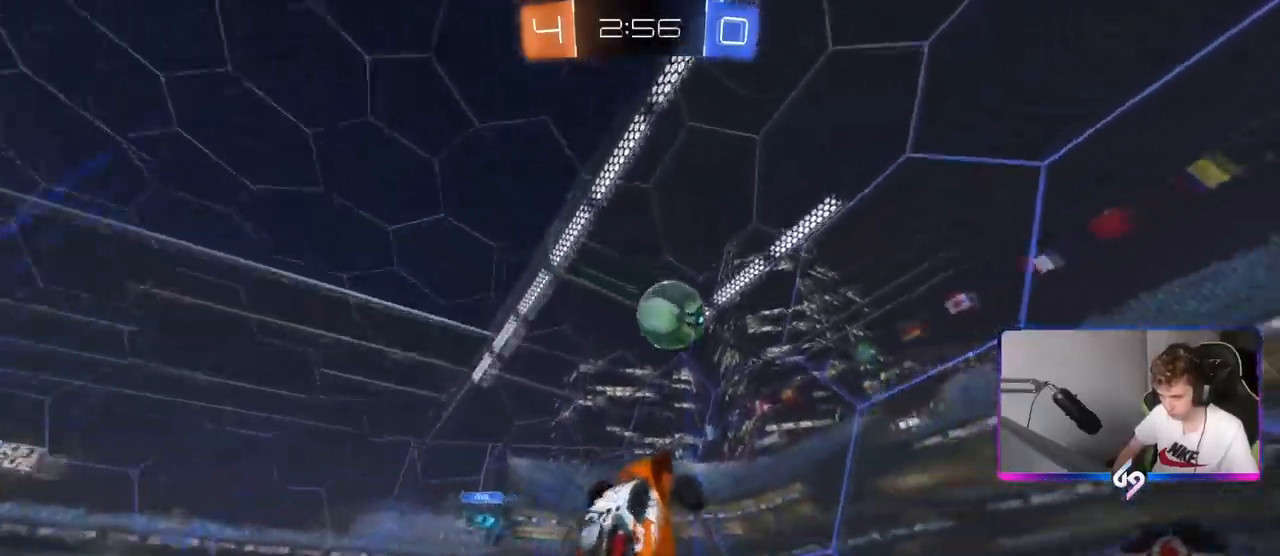
{"keys": ["a"], "mouse": ["left"], "mouse_move": "up", "events": [[134, "w", "down"], [167, "a", "down"], [217, "w", "up"]]}
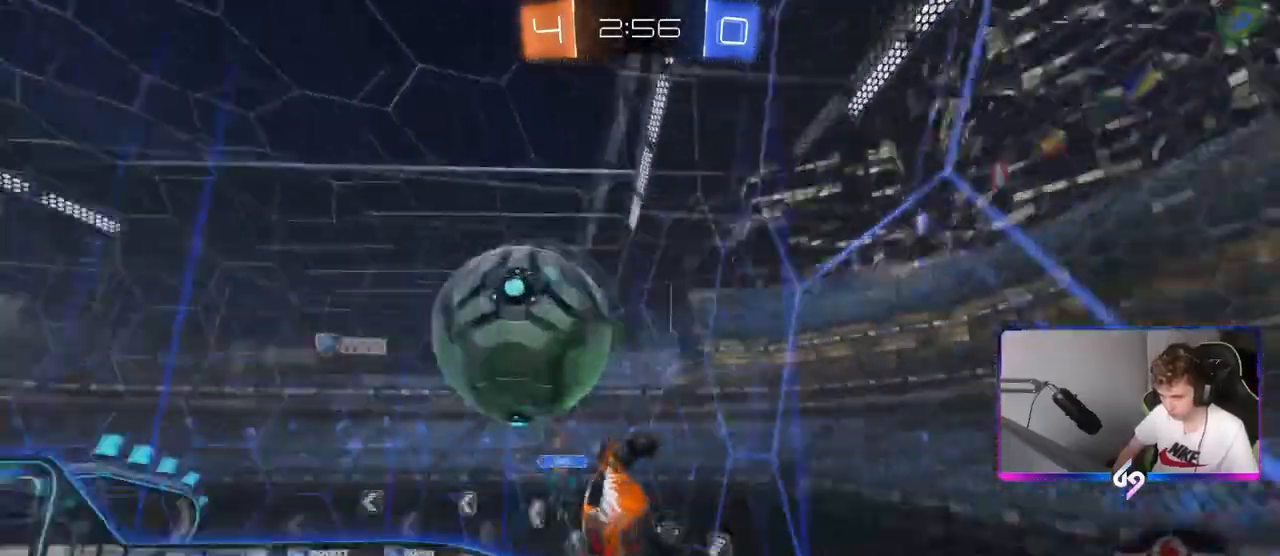
{"keys": ["a", "w"], "mouse": [], "mouse_move": "still", "events": [[50, "mouse_left", "up"], [150, "shift", "down"], [183, "shift", "up"], [183, "w", "down"]]}
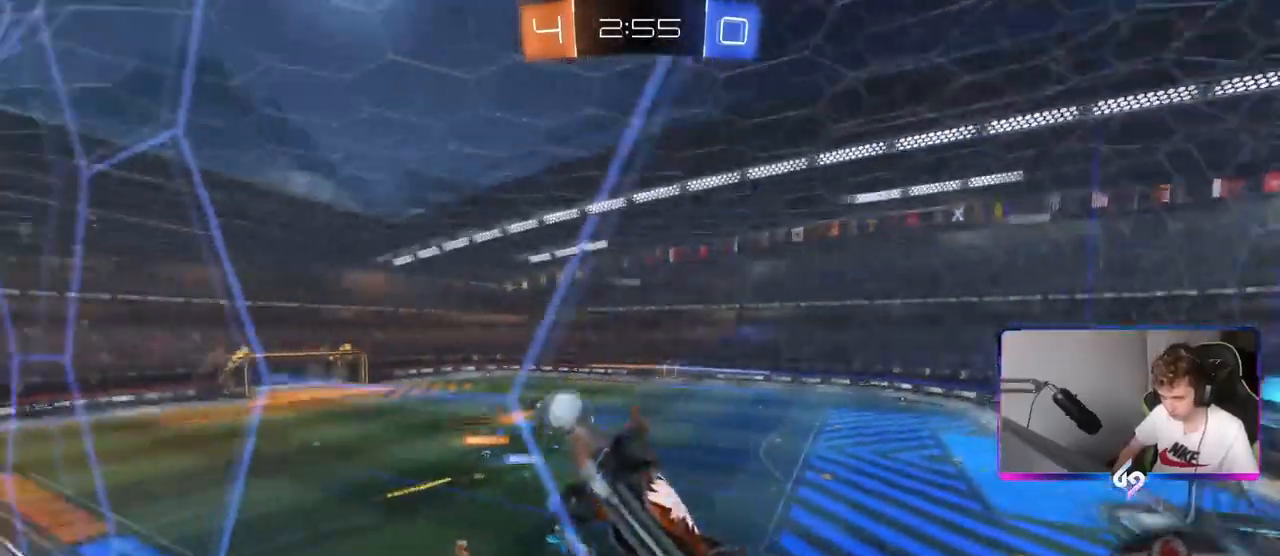
{"keys": ["a", "w"], "mouse": [], "mouse_move": "up", "events": [[117, "shift", "down"], [201, "shift", "up"]]}
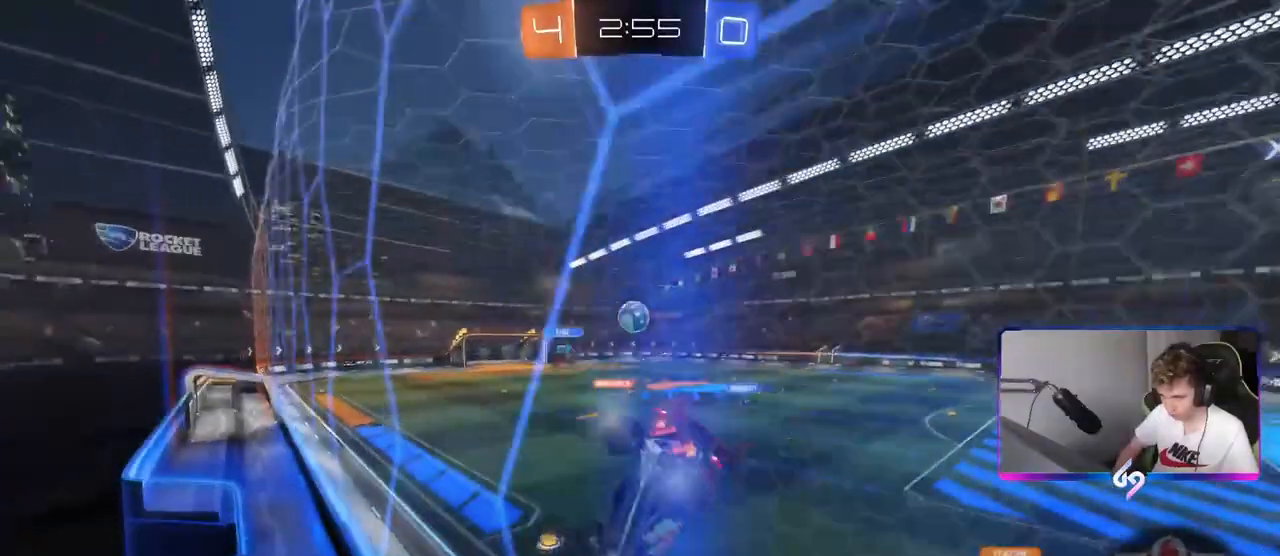
{"keys": ["w"], "mouse": [], "mouse_move": "still", "events": [[83, "a", "up"], [217, "d", "down"], [317, "d", "up"], [367, "a", "down"], [467, "a", "up"]]}
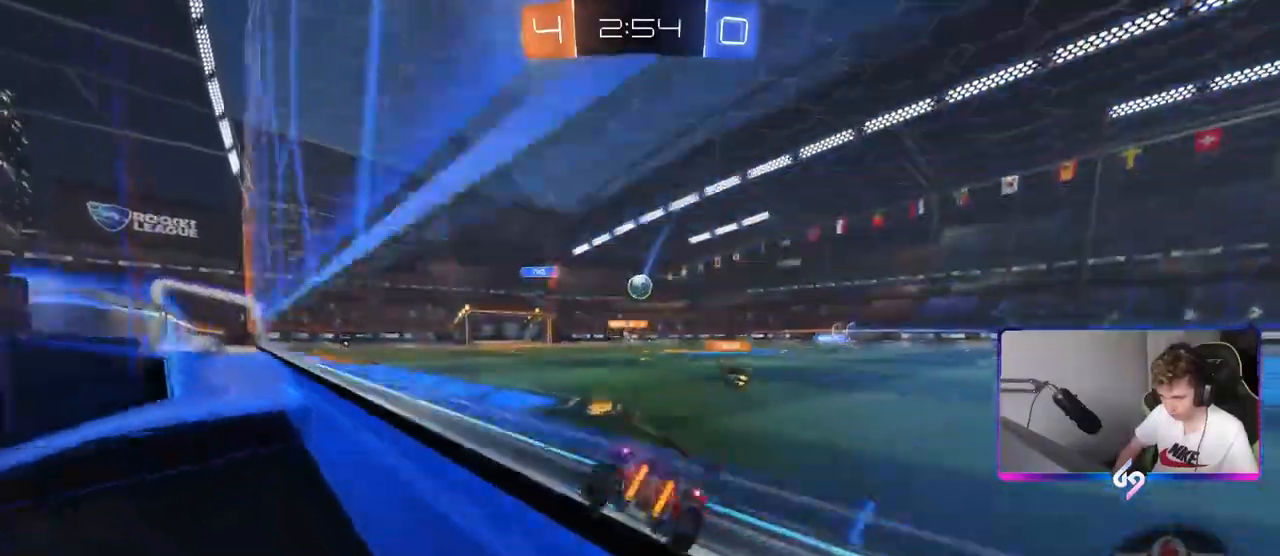
{"keys": ["d", "w"], "mouse": ["left"], "mouse_move": "still", "events": [[151, "a", "down"], [201, "a", "up"], [301, "d", "down"], [434, "mouse_left", "down"]]}
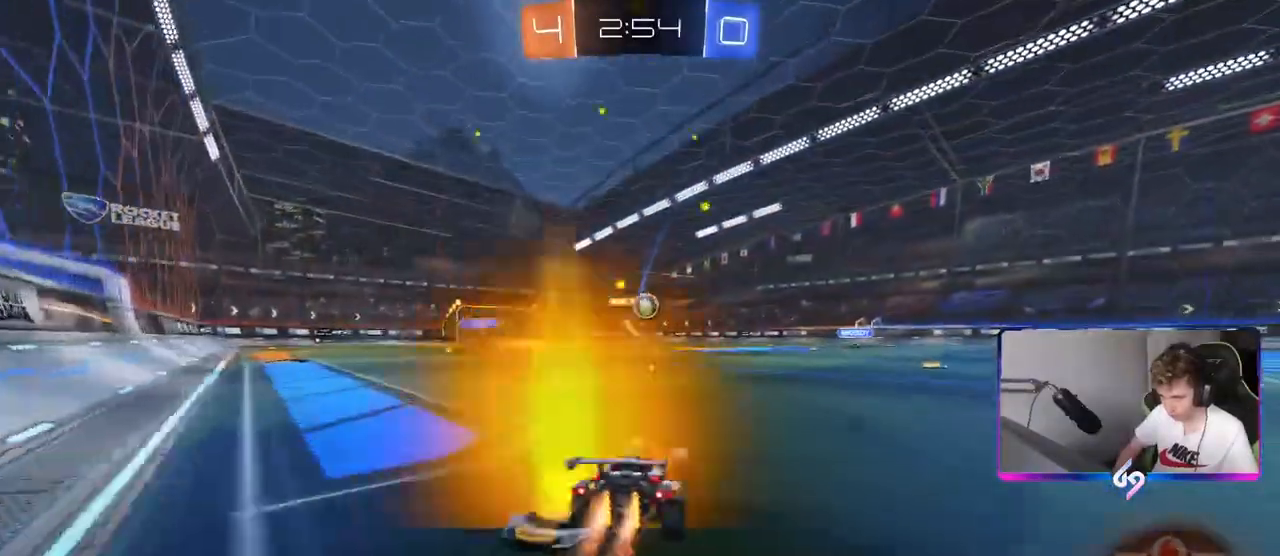
{"keys": ["a"], "mouse": ["right"], "mouse_move": "down-left", "events": [[33, "d", "up"], [83, "mouse_left", "up"], [133, "a", "down"], [167, "a", "up"], [217, "d", "down"], [217, "mouse_left", "down"], [400, "d", "up"], [400, "w", "up"], [450, "a", "down"], [450, "mouse_left", "up"], [450, "mouse_right", "down"]]}
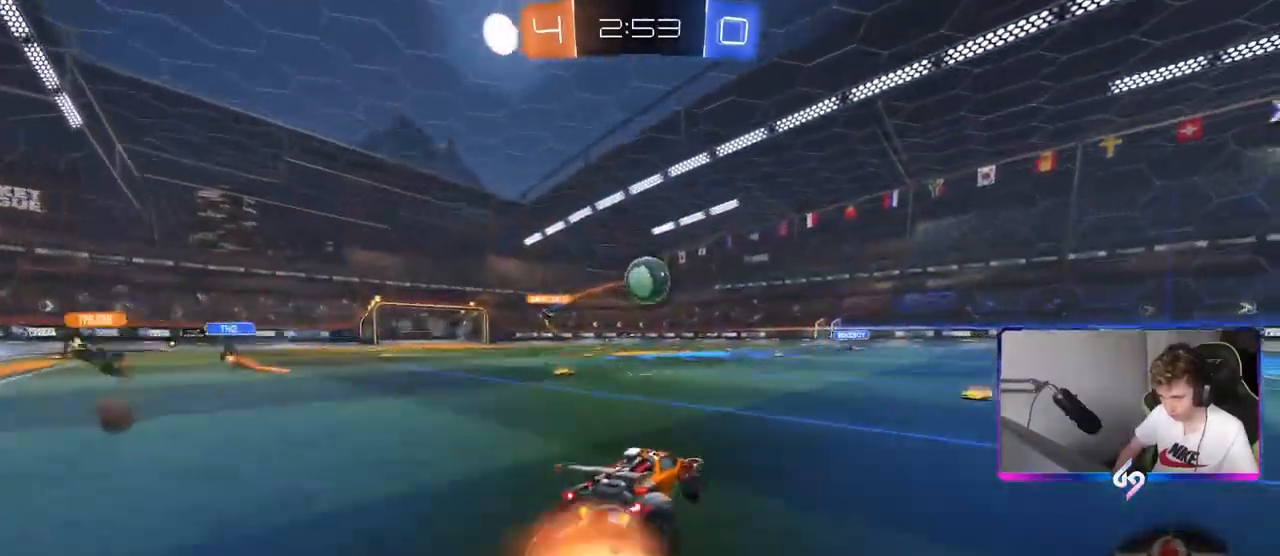
{"keys": ["d", "shift", "w"], "mouse": ["right"], "mouse_move": "still", "events": [[101, "mouse_right", "up"], [134, "a", "up"], [184, "mouse_left", "down"], [184, "w", "down"], [284, "d", "down"], [384, "mouse_right", "down"], [384, "shift", "down"], [468, "mouse_left", "up"]]}
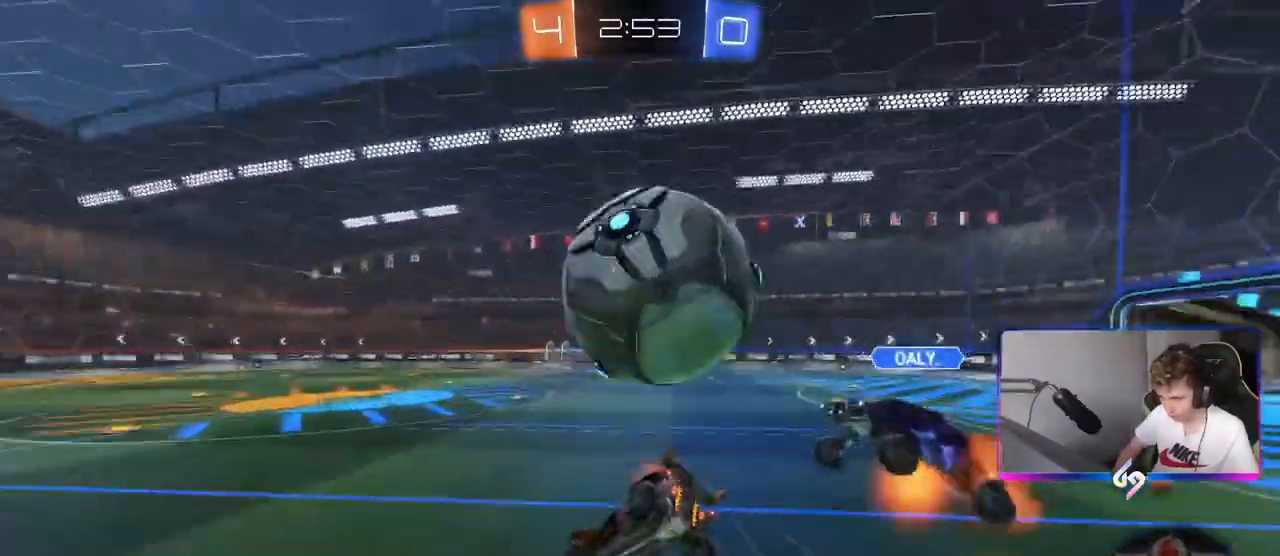
{"keys": ["d", "s", "shift"], "mouse": ["left"], "mouse_move": "still", "events": [[17, "w", "up"], [67, "mouse_right", "up"], [67, "s", "down"], [150, "s", "up"], [400, "mouse_left", "down"], [400, "s", "down"]]}
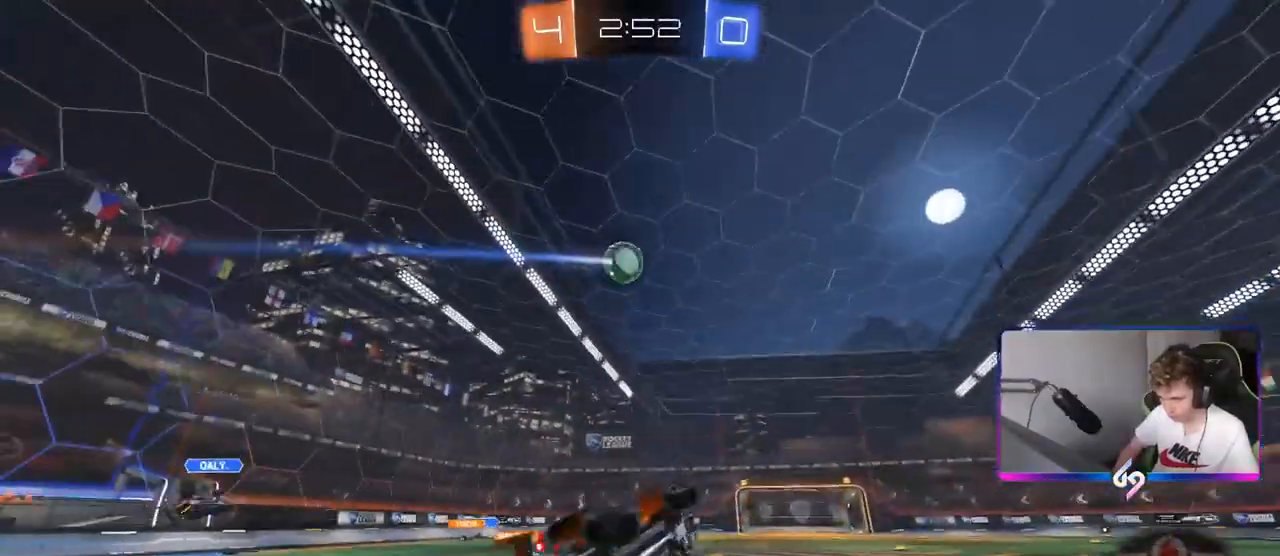
{"keys": ["d", "w"], "mouse": [], "mouse_move": "still", "events": [[34, "s", "up"], [134, "shift", "up"], [184, "mouse_left", "up"], [267, "d", "up"], [401, "d", "down"], [451, "w", "down"]]}
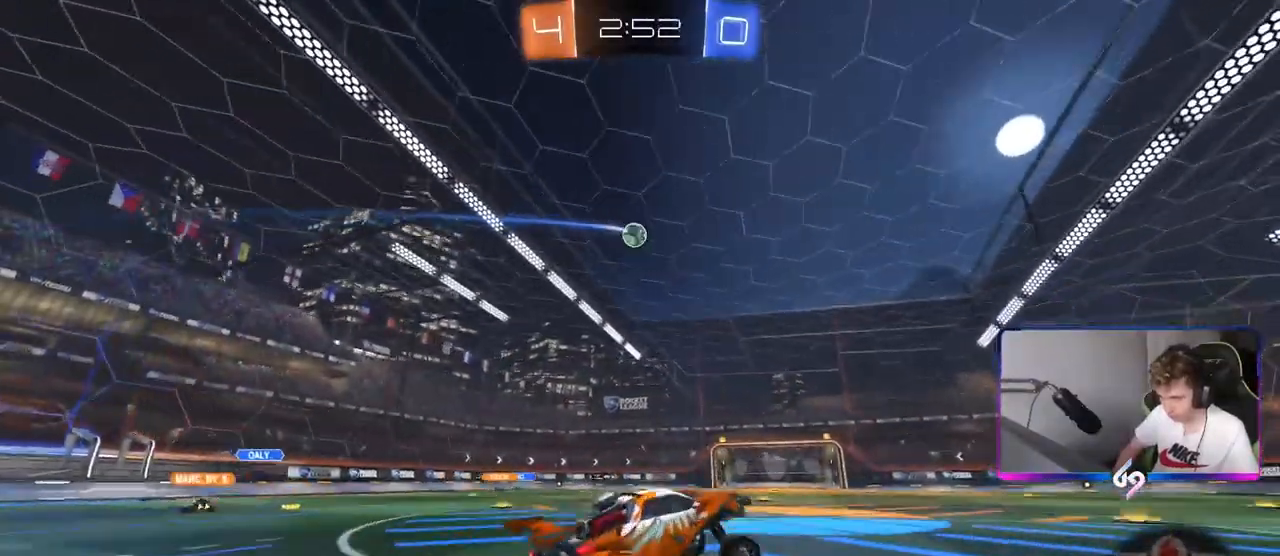
{"keys": ["w"], "mouse": [], "mouse_move": "still", "events": [[50, "d", "up"]]}
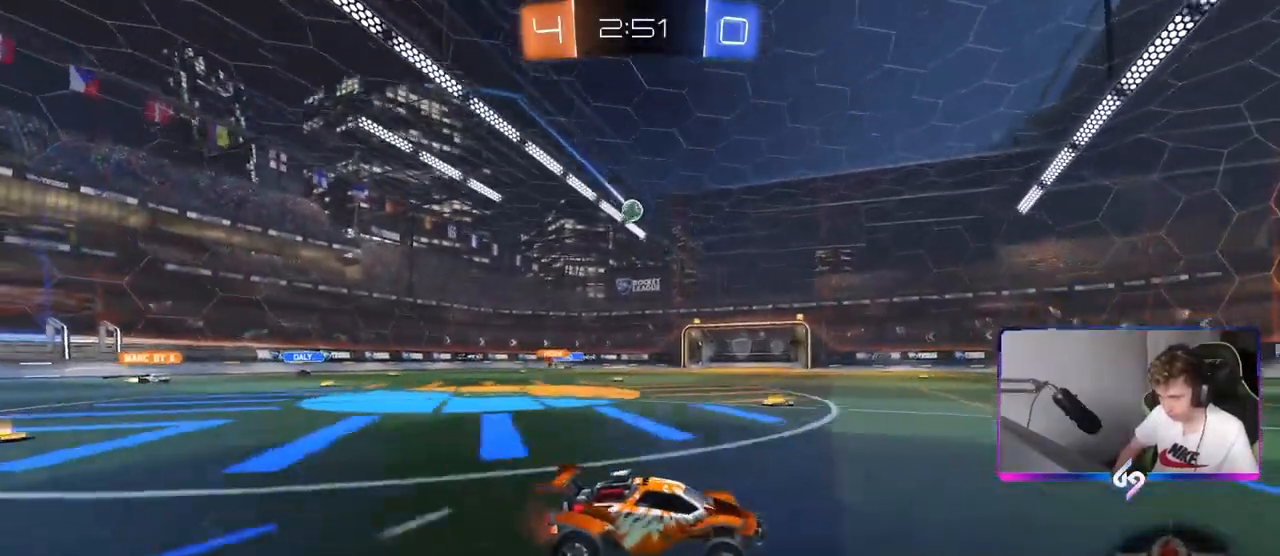
{"keys": ["w"], "mouse": [], "mouse_move": "still", "events": [[201, "mouse_left", "down"], [434, "mouse_left", "up"]]}
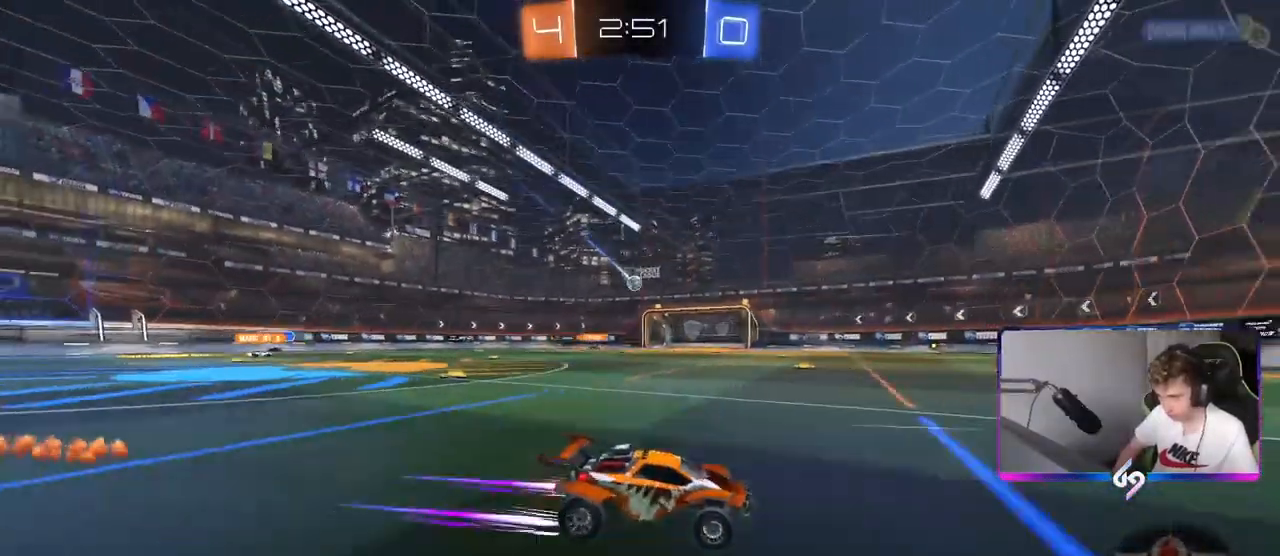
{"keys": ["d", "w"], "mouse": [], "mouse_move": "still", "events": [[267, "a", "down"], [367, "a", "up"], [450, "d", "down"]]}
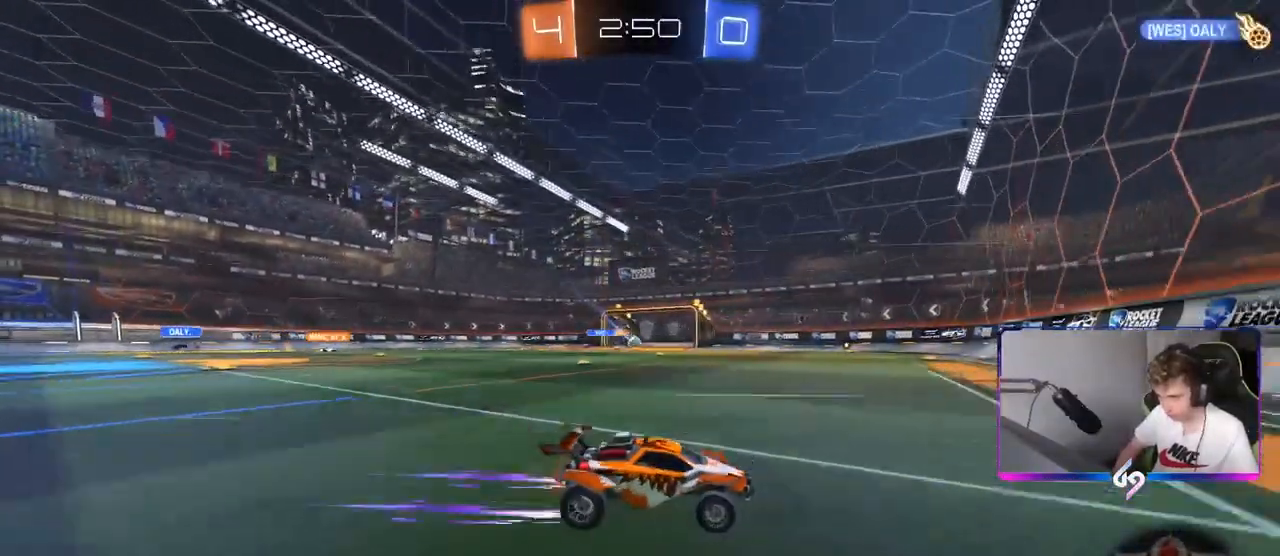
{"keys": ["a", "w"], "mouse": [], "mouse_move": "still", "events": [[51, "a", "down"], [51, "d", "up"], [234, "shift", "down"], [284, "shift", "up"]]}
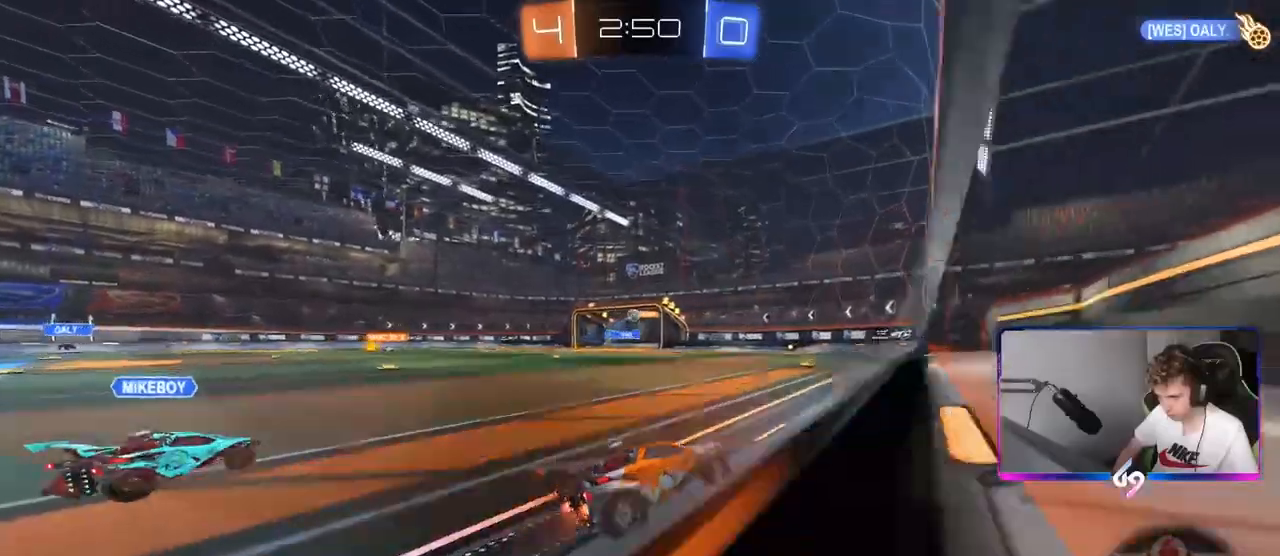
{"keys": ["w"], "mouse": [], "mouse_move": "still", "events": [[167, "a", "up"], [300, "a", "down"], [434, "a", "up"]]}
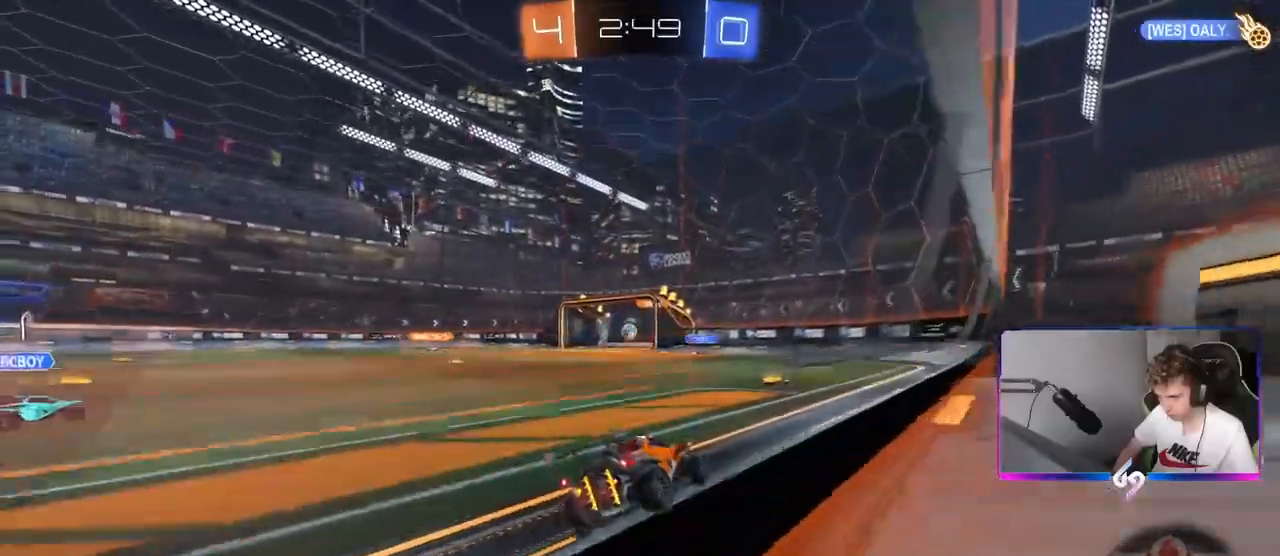
{"keys": ["d", "shift", "w"], "mouse": [], "mouse_move": "still", "events": [[317, "a", "down"], [401, "a", "up"], [401, "d", "down"], [484, "shift", "down"]]}
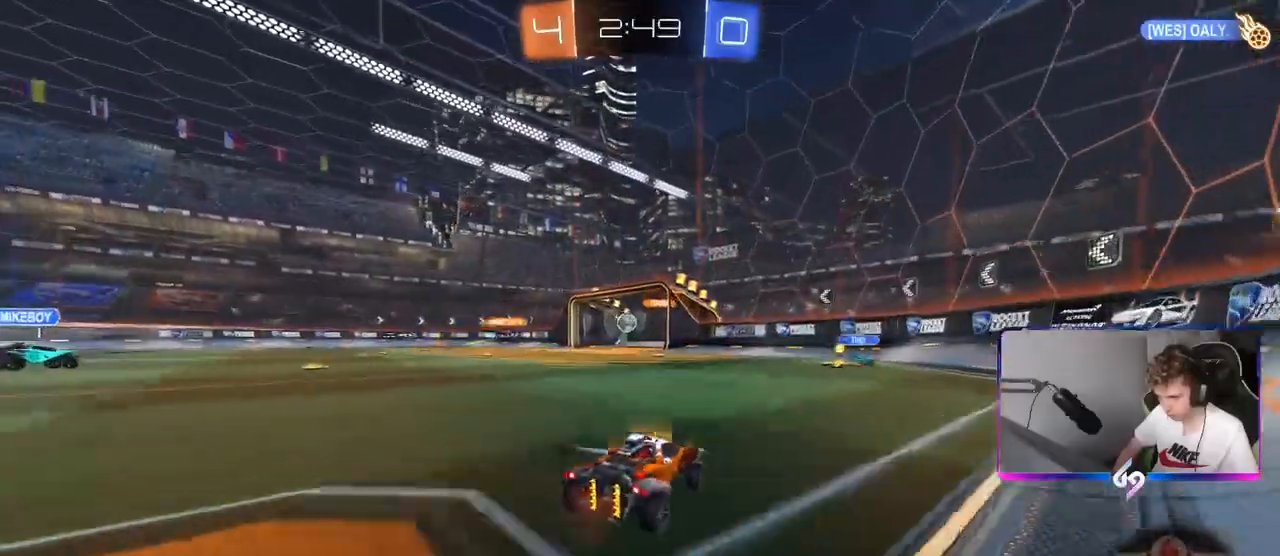
{"keys": ["w"], "mouse": [], "mouse_move": "still", "events": [[133, "shift", "up"], [484, "d", "up"]]}
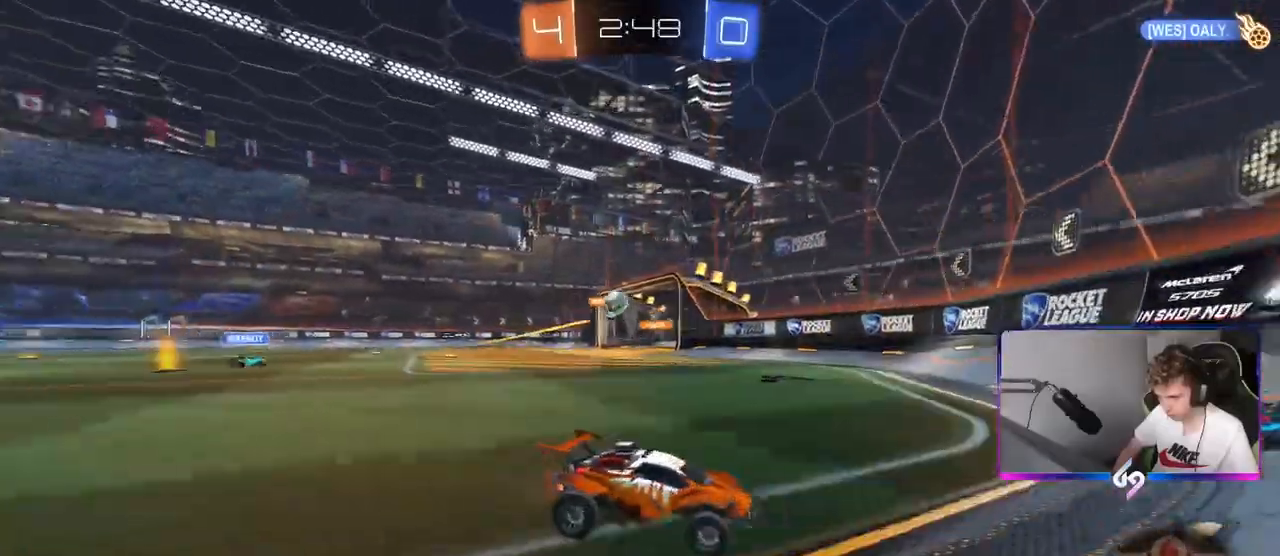
{"keys": ["w"], "mouse": ["left"], "mouse_move": "down-left", "events": [[284, "a", "down"], [284, "mouse_left", "down"], [484, "a", "up"]]}
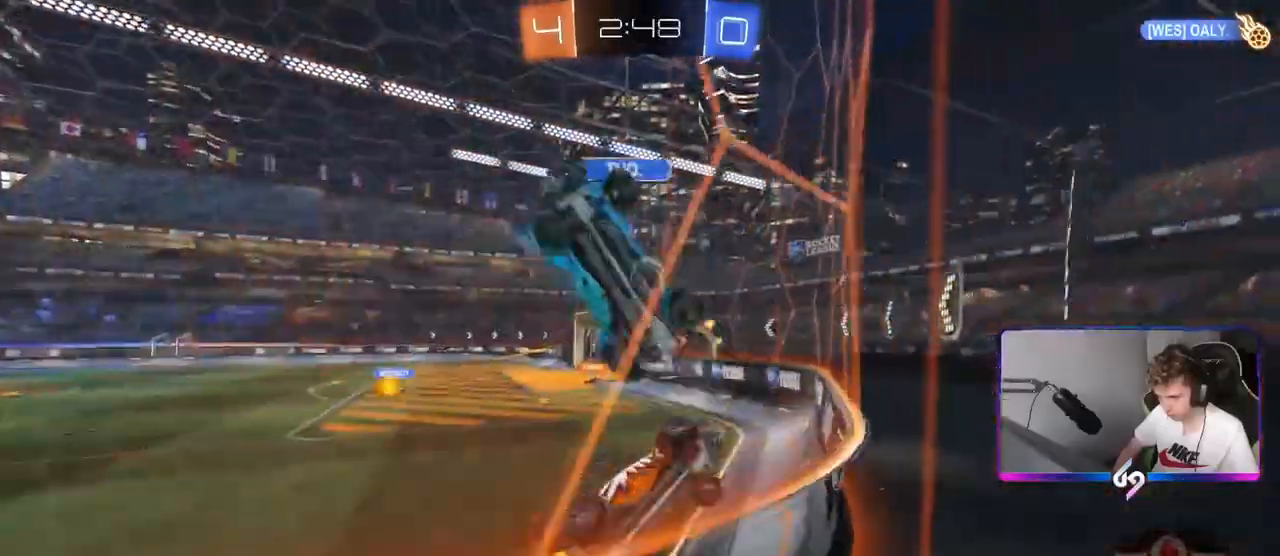
{"keys": ["a", "w"], "mouse": [], "mouse_move": "still", "events": [[67, "mouse_left", "up"], [117, "d", "down"], [217, "d", "up"], [267, "a", "down"]]}
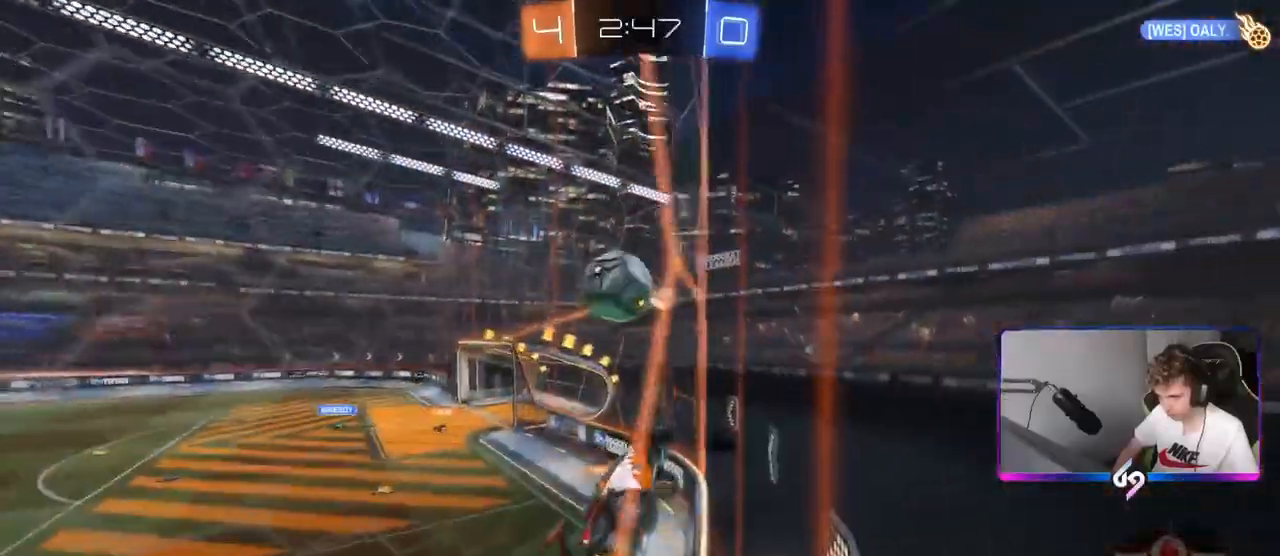
{"keys": ["w"], "mouse": [], "events": [[34, "mouse_right", "down"], [84, "a", "up"], [84, "mouse_right", "up"], [167, "mouse_right", "down"], [368, "mouse_right", "up"]]}
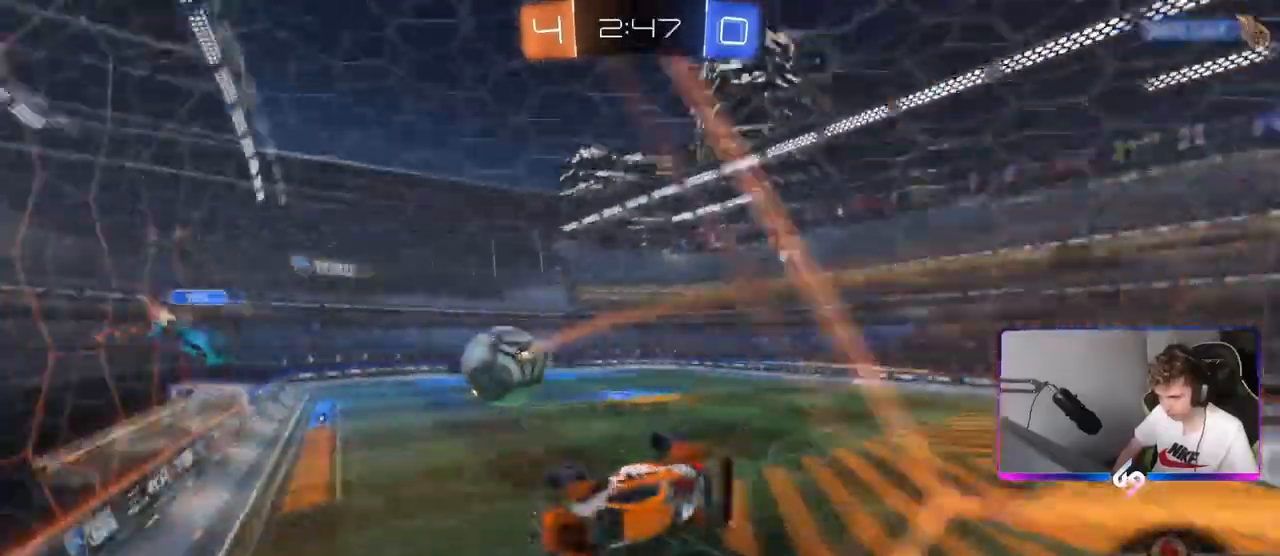
{"keys": [], "mouse": [], "mouse_move": "still", "events": [[83, "w", "up"]]}
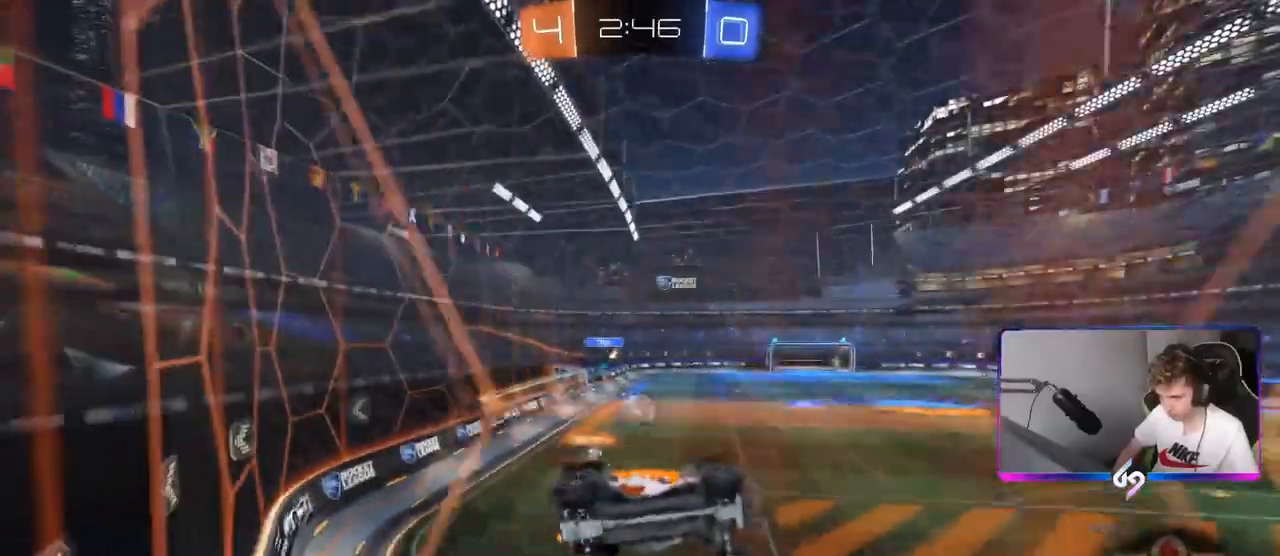
{"keys": ["w"], "mouse": [], "mouse_move": "still", "events": [[67, "w", "down"], [351, "d", "down"], [451, "d", "up"]]}
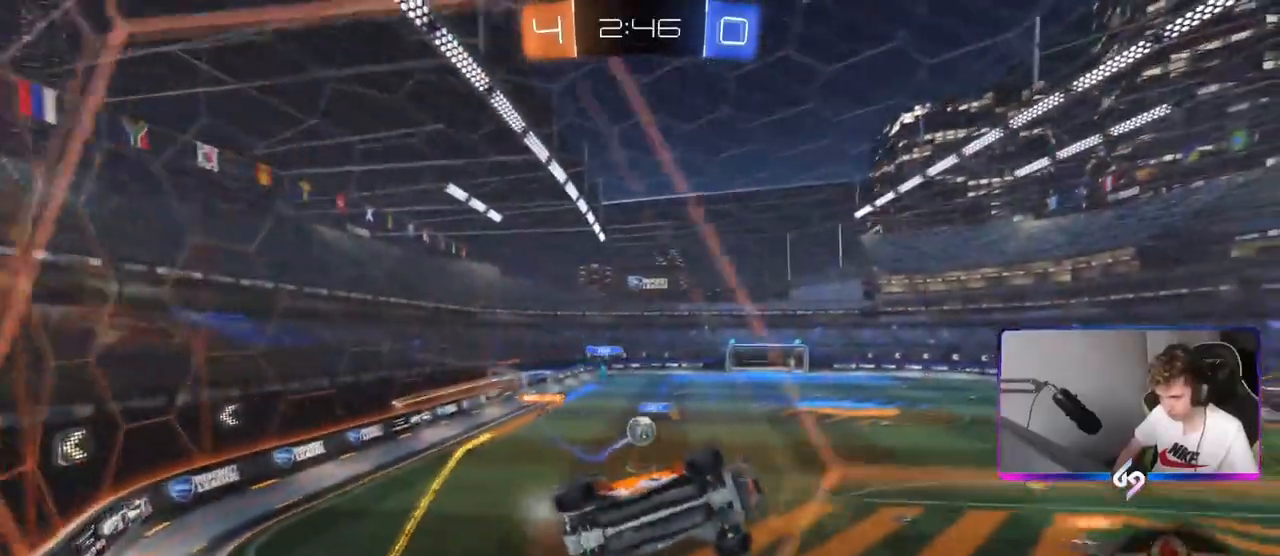
{"keys": ["d", "s", "shift"], "mouse": ["right"], "mouse_move": "still", "events": [[33, "a", "down"], [317, "a", "up"], [317, "mouse_right", "down"], [317, "w", "up"], [400, "d", "down"], [450, "s", "down"], [450, "shift", "down"]]}
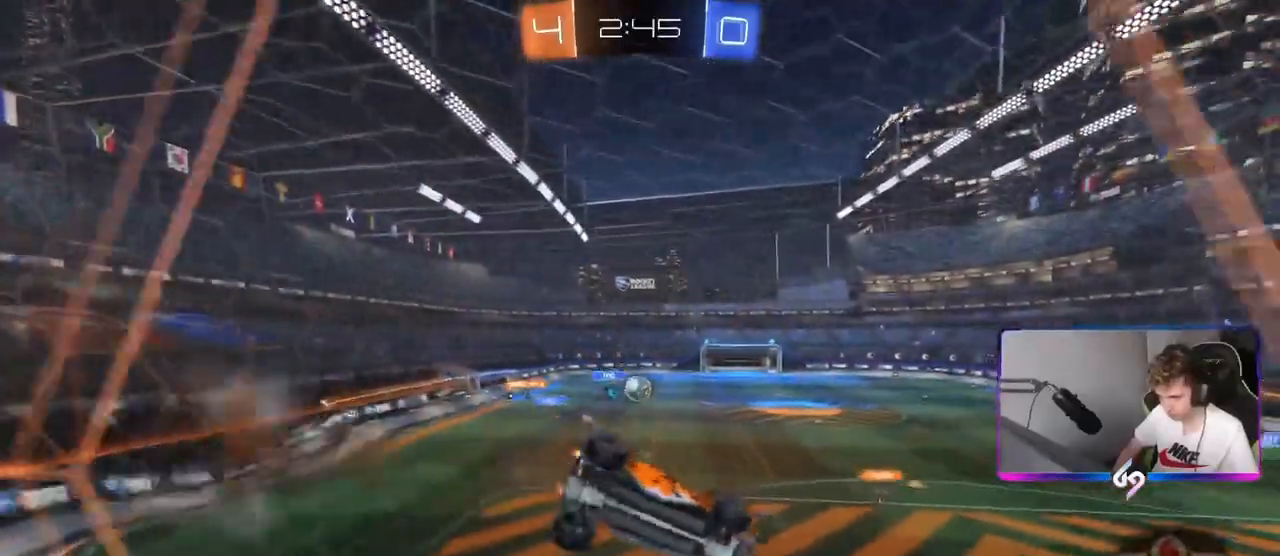
{"keys": [], "mouse": [], "mouse_move": "up-right", "events": [[101, "mouse_right", "up"], [151, "d", "up"], [151, "s", "up"], [151, "shift", "up"], [384, "space", "down"], [484, "space", "up"]]}
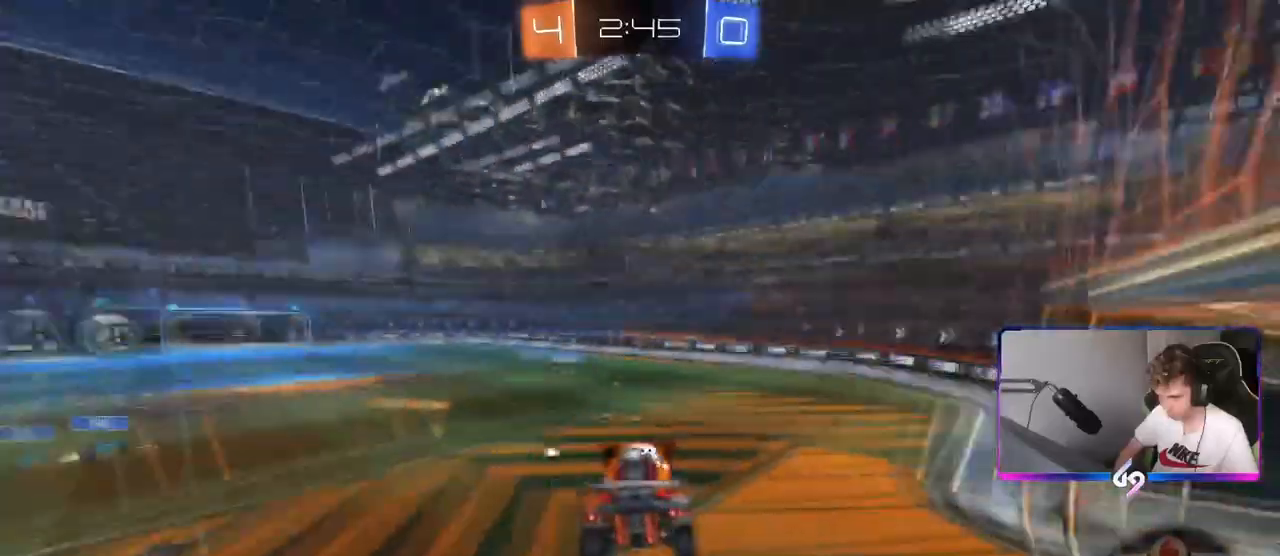
{"keys": ["space", "w"], "mouse": [], "mouse_move": "still", "events": [[350, "space", "down"], [484, "w", "down"]]}
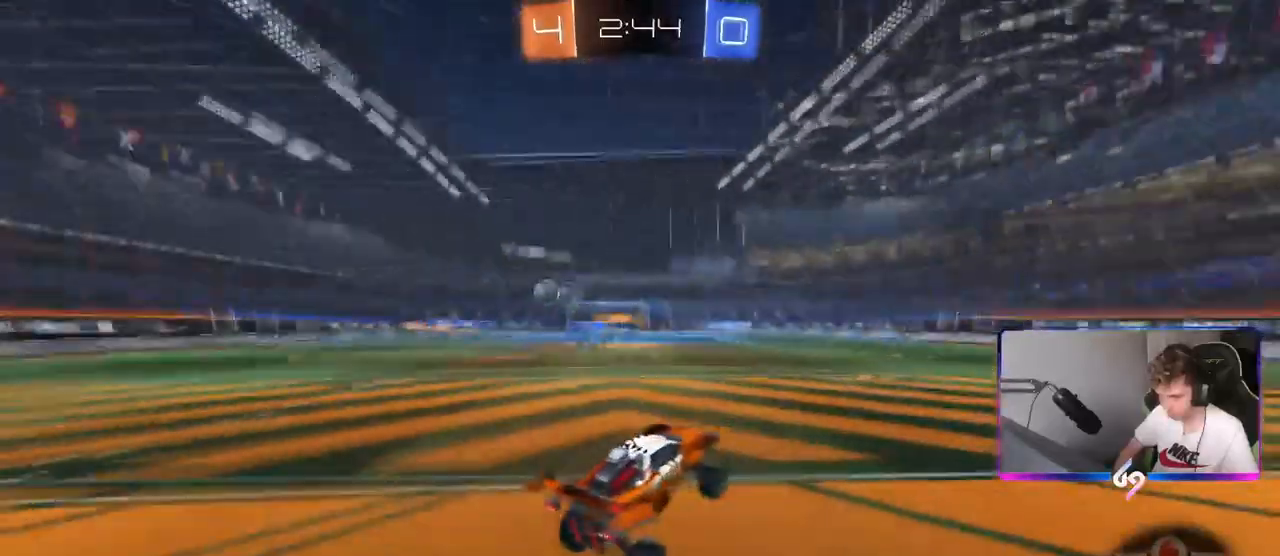
{"keys": ["a", "shift", "w"], "mouse": [], "mouse_move": "still", "events": [[34, "space", "up"], [84, "mouse_right", "down"], [217, "mouse_right", "up"], [451, "a", "down"], [501, "shift", "down"]]}
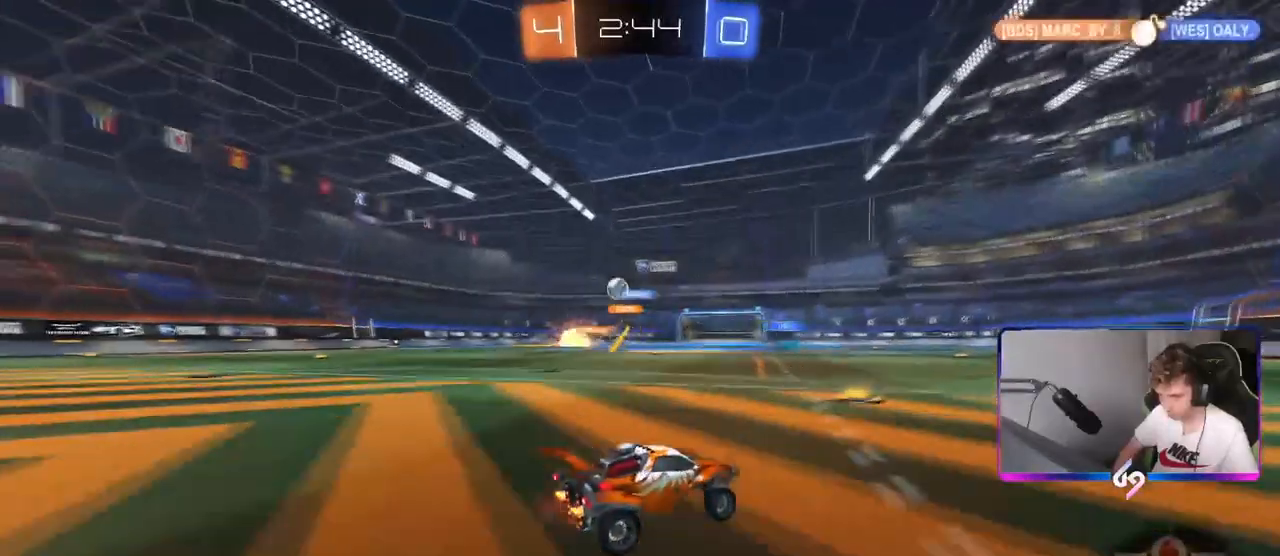
{"keys": ["shift", "w"], "mouse": ["left"], "mouse_move": "still", "events": [[83, "shift", "up"], [367, "a", "up"], [367, "mouse_left", "down"], [467, "shift", "down"]]}
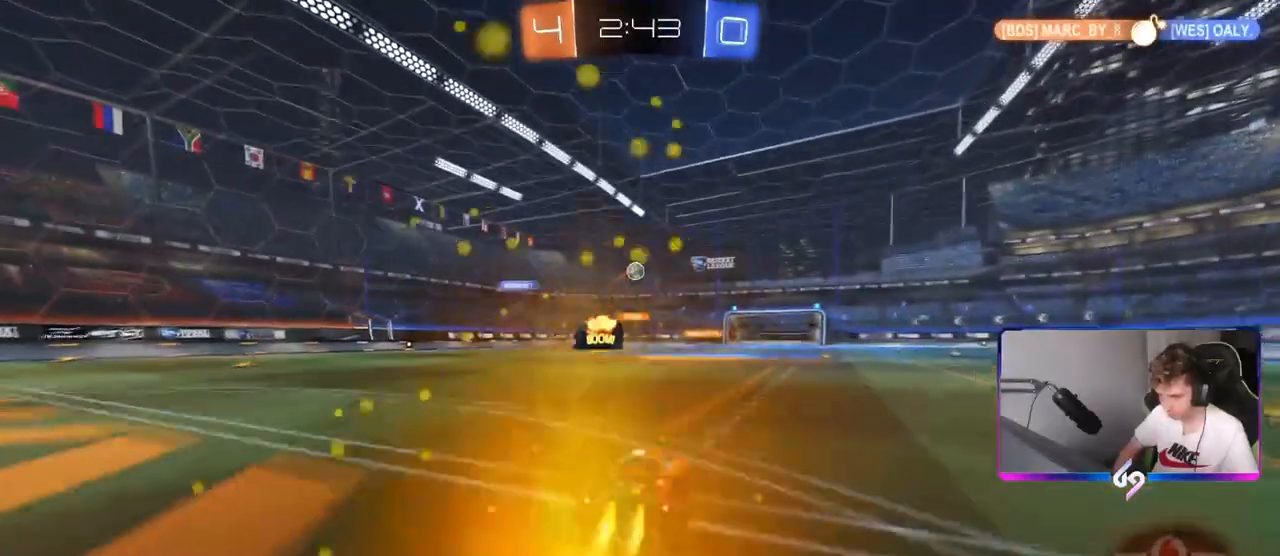
{"keys": ["a", "shift"], "mouse": [], "mouse_move": "still", "events": [[17, "a", "down"], [67, "mouse_right", "down"], [117, "w", "up"], [167, "s", "down"], [251, "mouse_right", "up"], [401, "s", "up"], [484, "mouse_left", "up"]]}
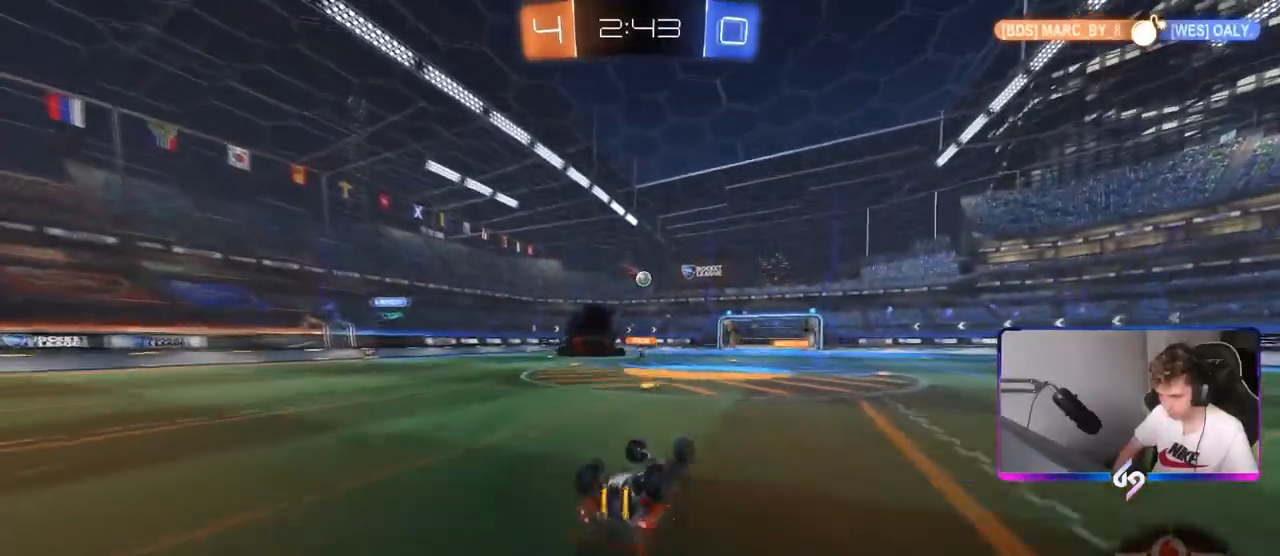
{"keys": ["w"], "mouse": [], "mouse_move": "still", "events": [[83, "s", "down"], [217, "s", "up"], [267, "shift", "up"], [367, "a", "up"], [367, "w", "down"]]}
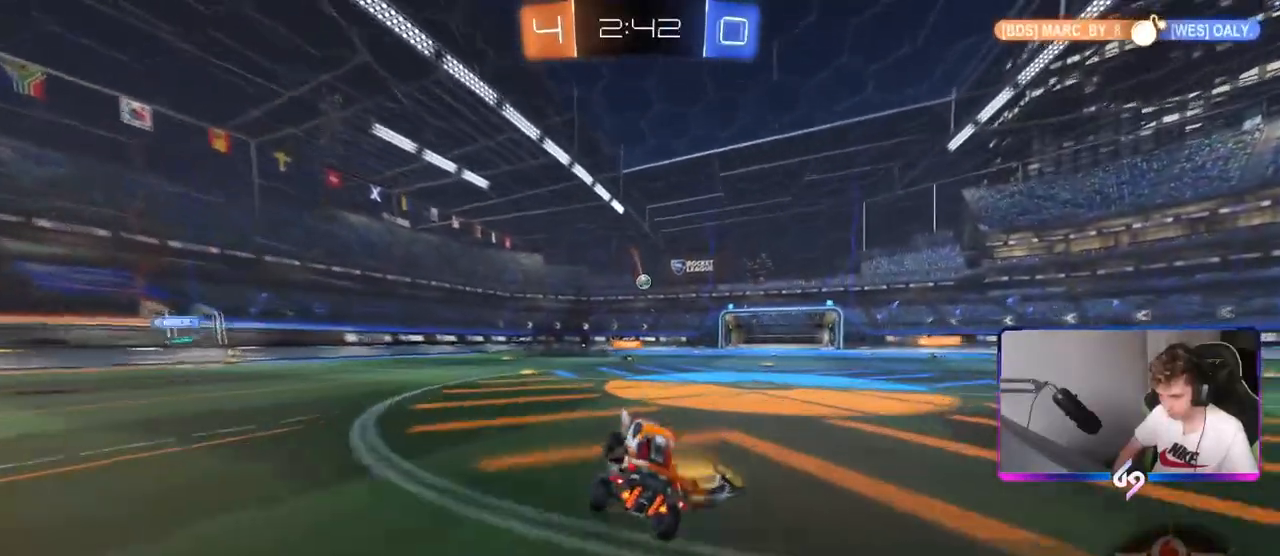
{"keys": ["w"], "mouse": [], "mouse_move": "still", "events": []}